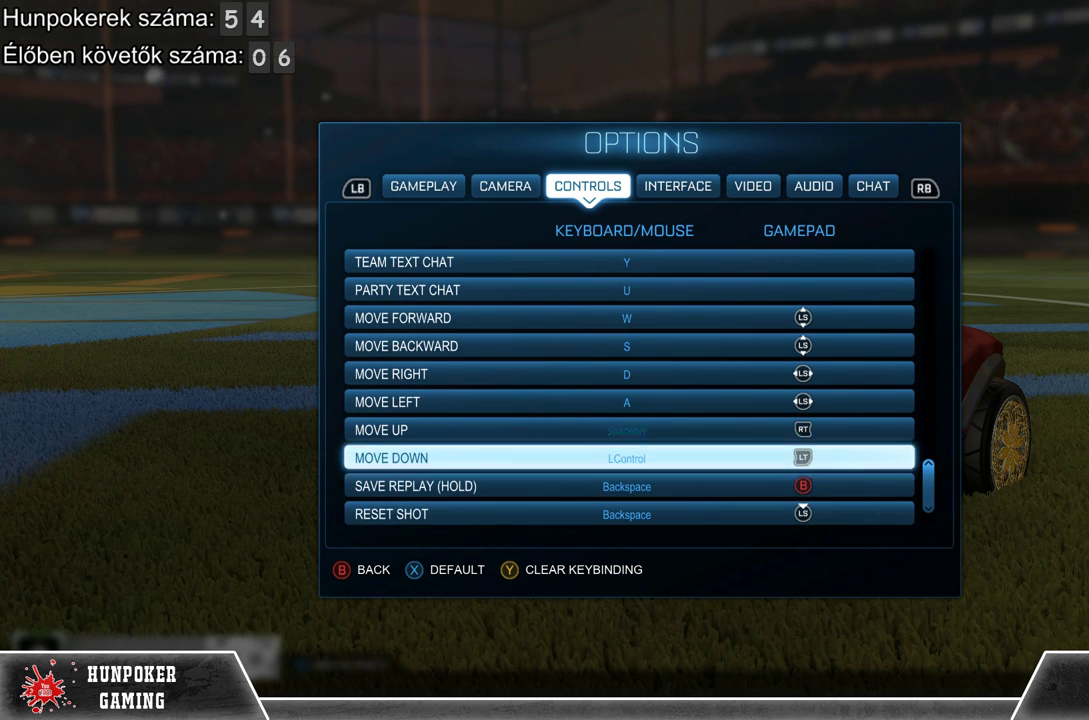
Gameplay with a controller (Xbox layout); each line is a JSON object with the inputs held at the frame after it. "events" lists button and stick changes between this image and that frame as [ms after this image, input, new state], when the widget could be followed in between.
{"buttons": [], "left_stick": "up", "right_stick": "center", "events": []}
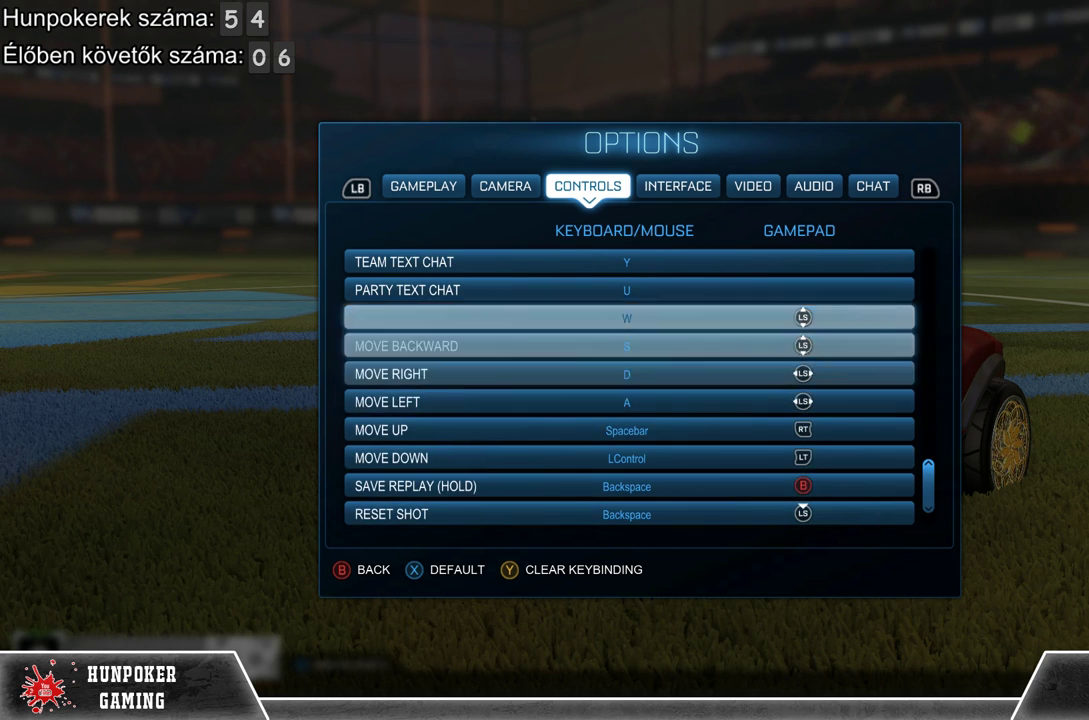
{"buttons": [], "left_stick": "up", "right_stick": "center", "events": []}
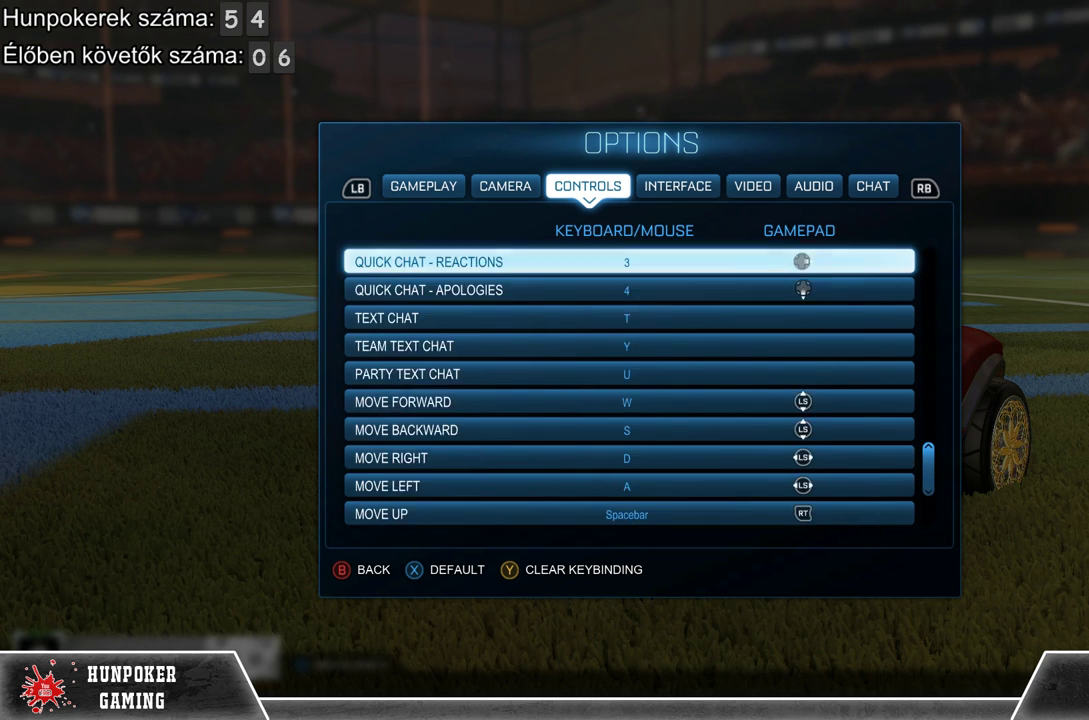
{"buttons": [], "left_stick": "up", "right_stick": "center", "events": []}
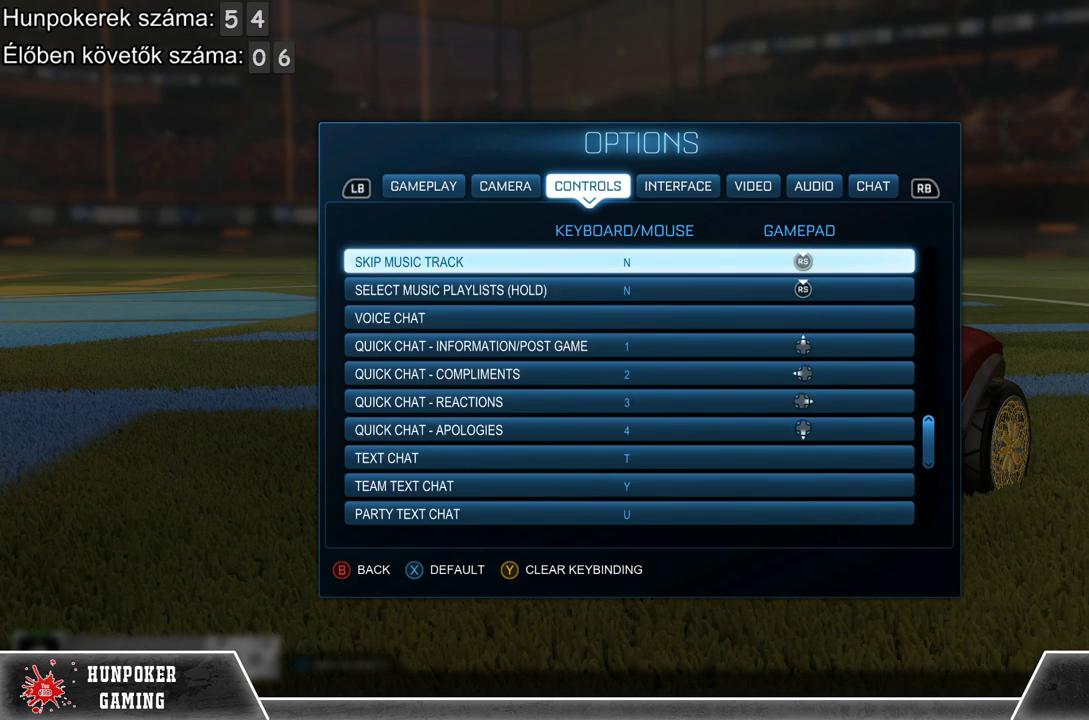
{"buttons": [], "left_stick": "up", "right_stick": "center", "events": []}
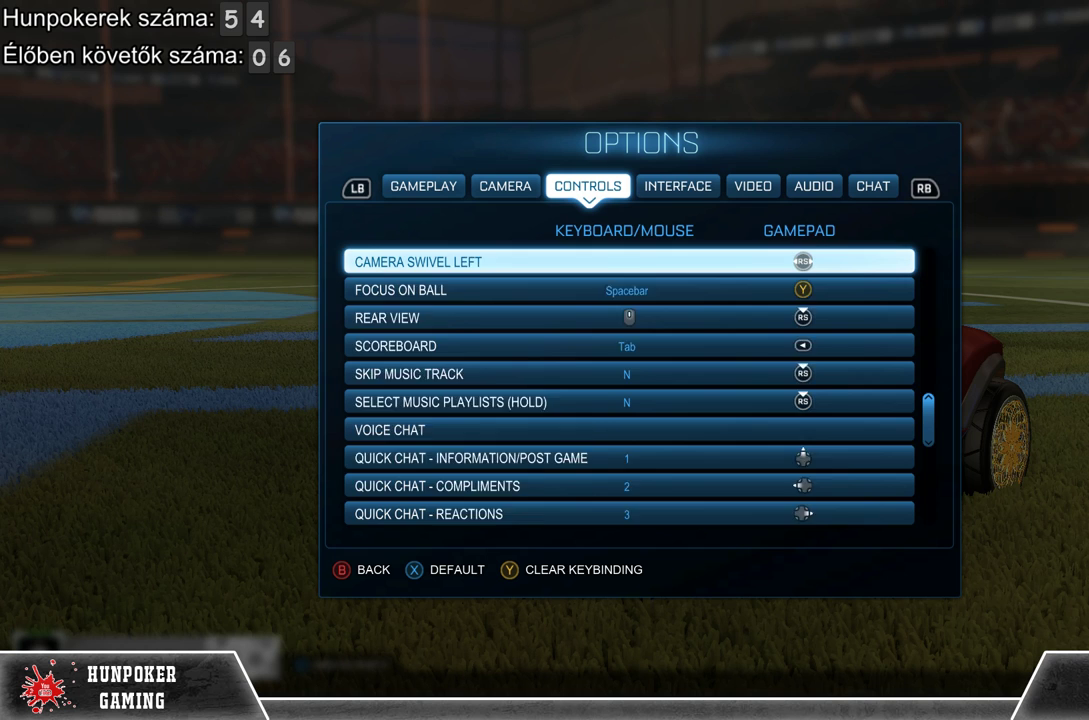
{"buttons": [], "left_stick": "center", "right_stick": "center", "events": [[500, "left_stick", "center"]]}
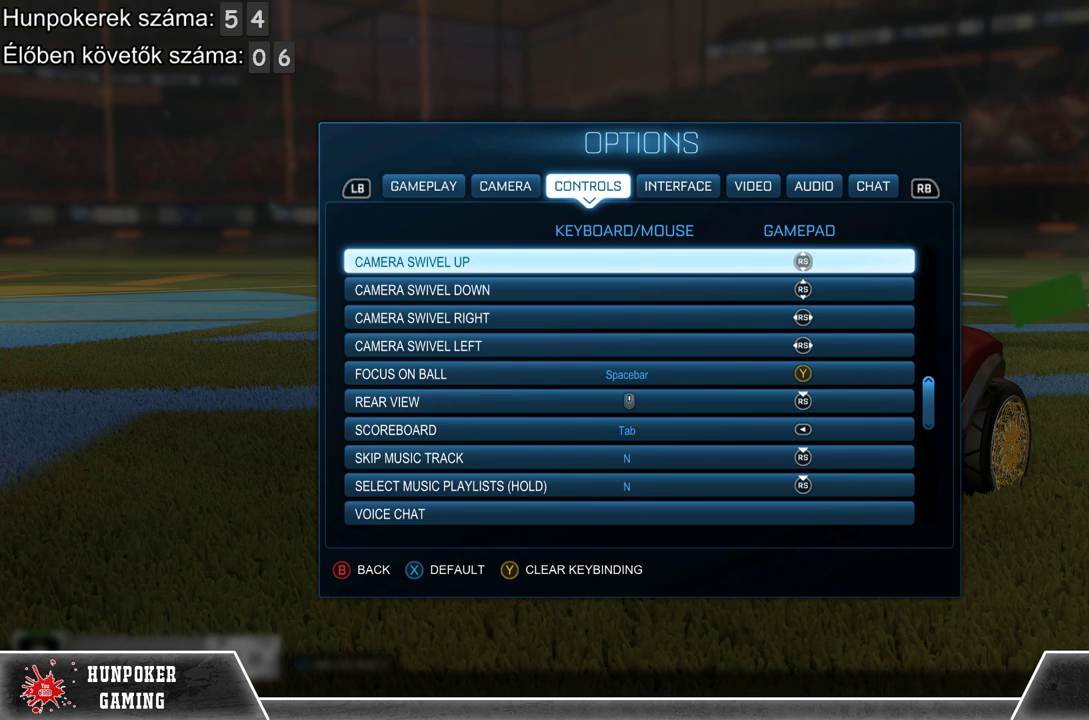
{"buttons": [], "left_stick": "down", "right_stick": "center", "events": [[233, "left_stick", "down"]]}
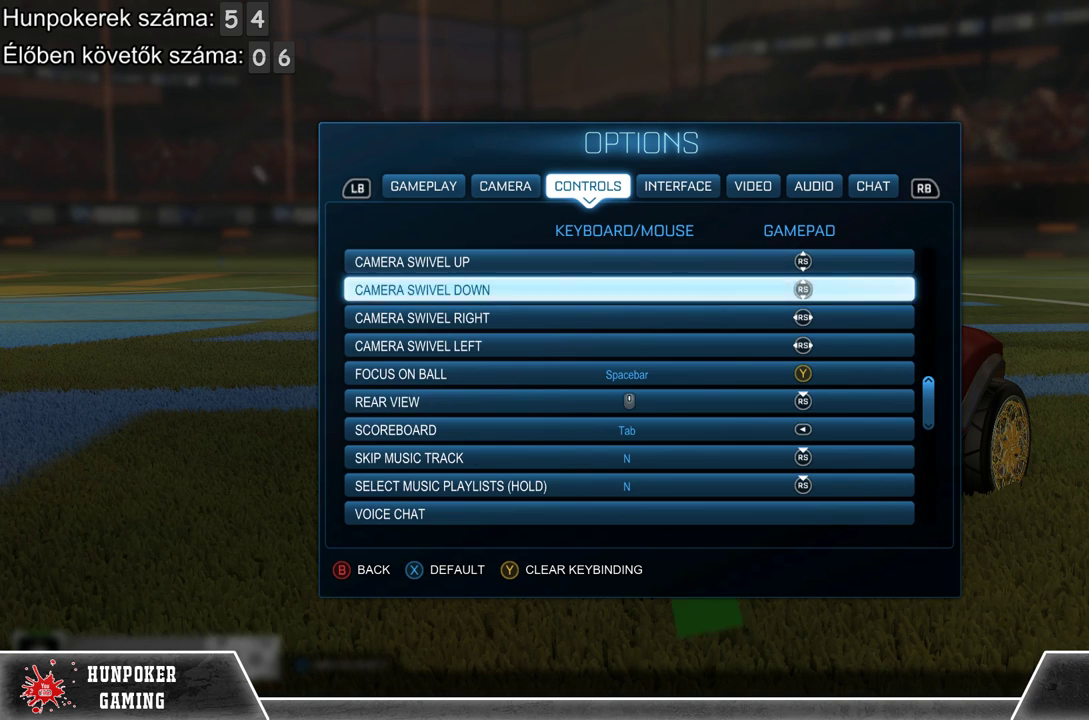
{"buttons": [], "left_stick": "down", "right_stick": "center", "events": []}
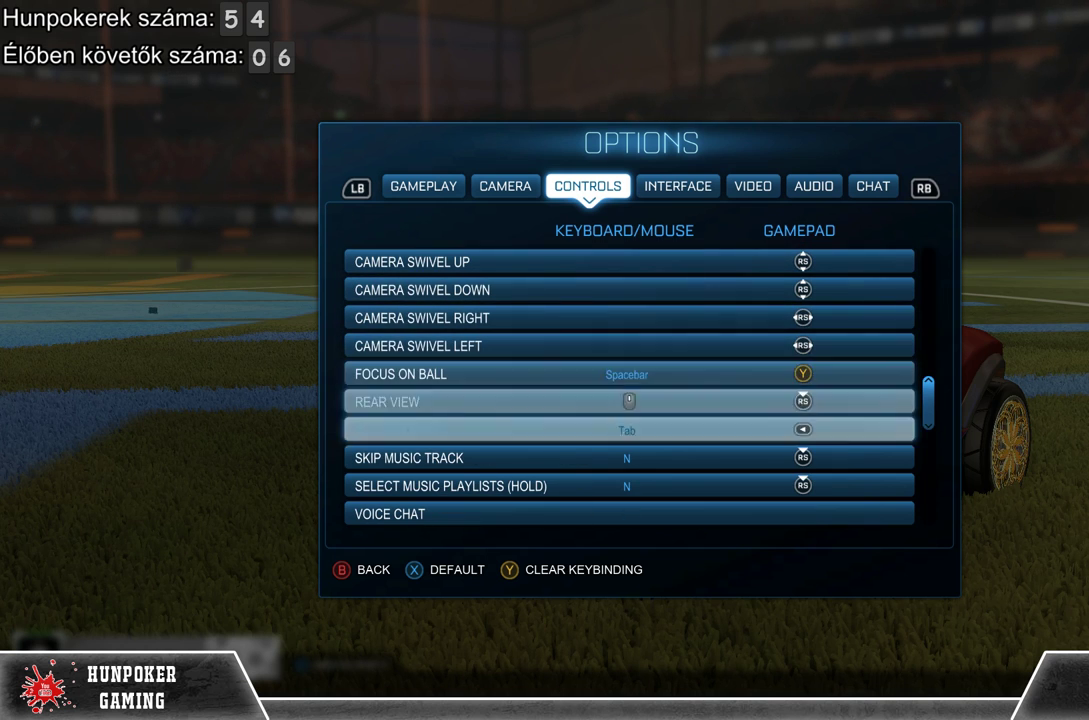
{"buttons": [], "left_stick": "down", "right_stick": "center", "events": [[167, "left_stick", "center"], [433, "left_stick", "down"]]}
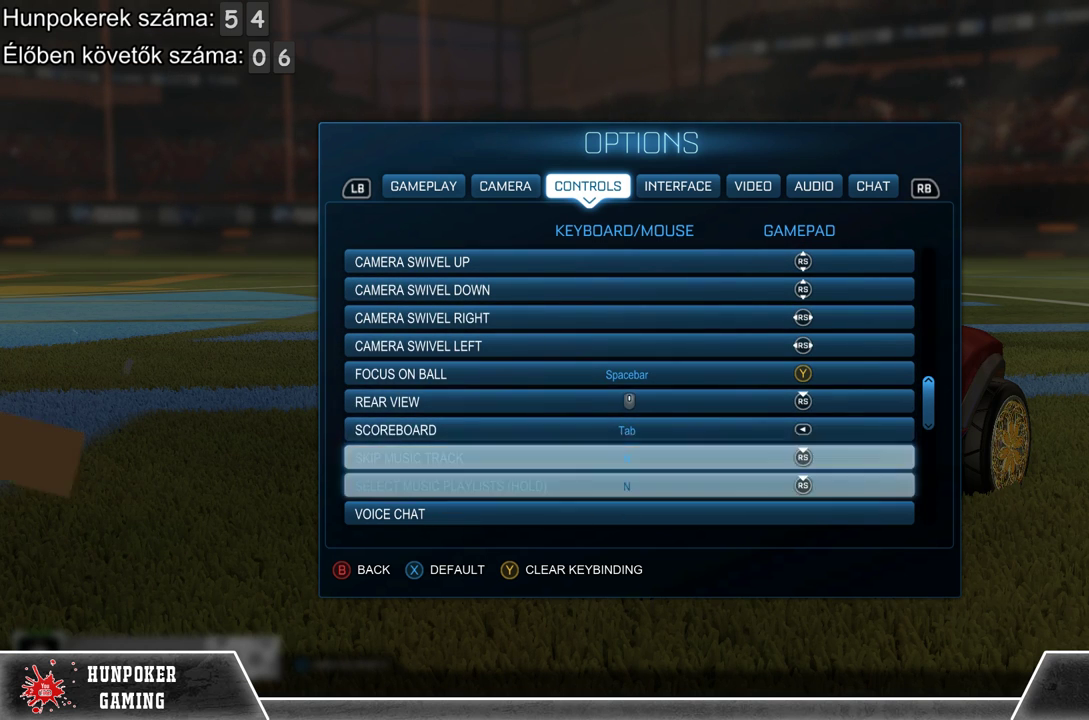
{"buttons": [], "left_stick": "down", "right_stick": "center", "events": []}
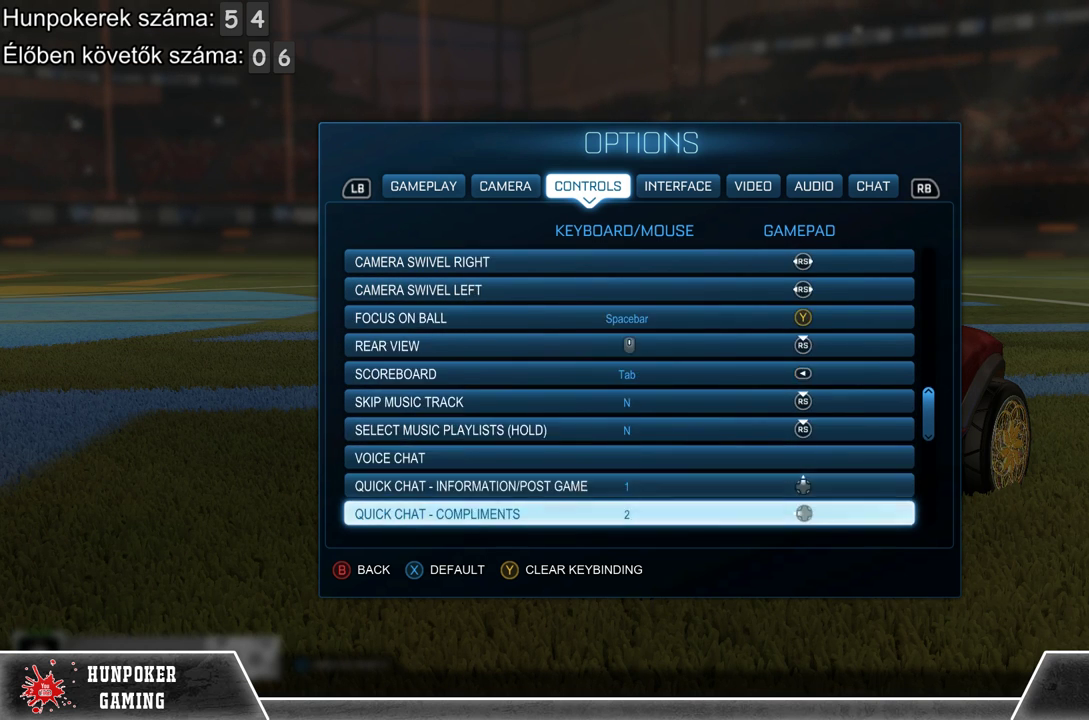
{"buttons": [], "left_stick": "down", "right_stick": "center", "events": []}
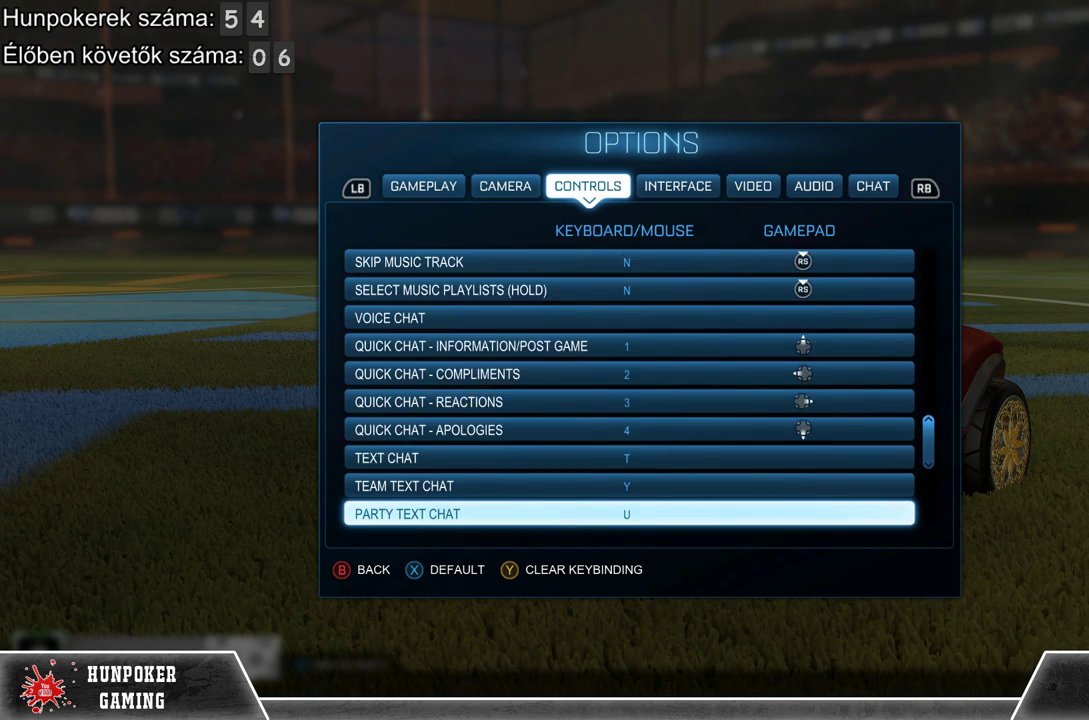
{"buttons": [], "left_stick": "center", "right_stick": "center", "events": [[467, "left_stick", "center"]]}
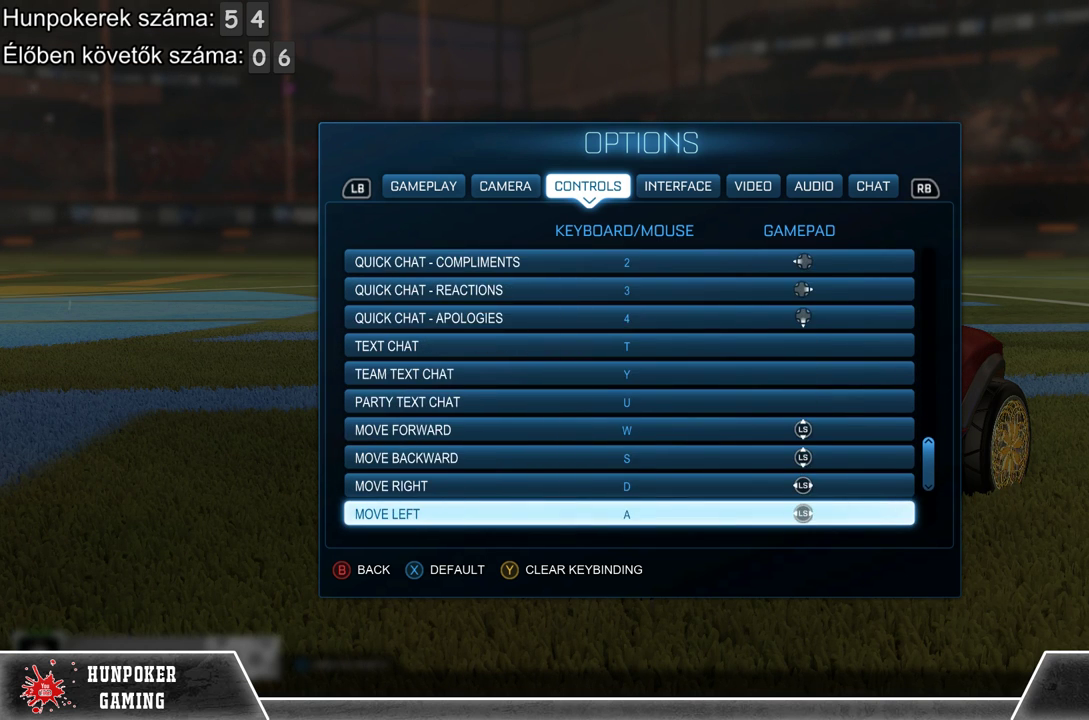
{"buttons": [], "left_stick": "down", "right_stick": "center", "events": [[300, "left_stick", "down"]]}
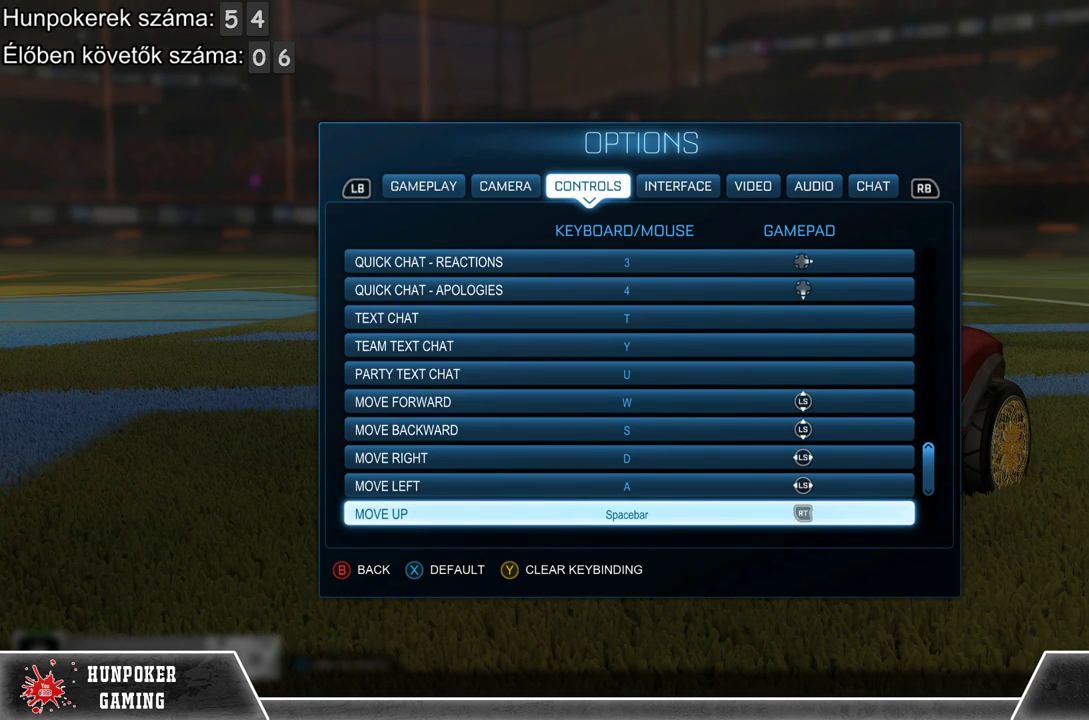
{"buttons": [], "left_stick": "down", "right_stick": "center"}
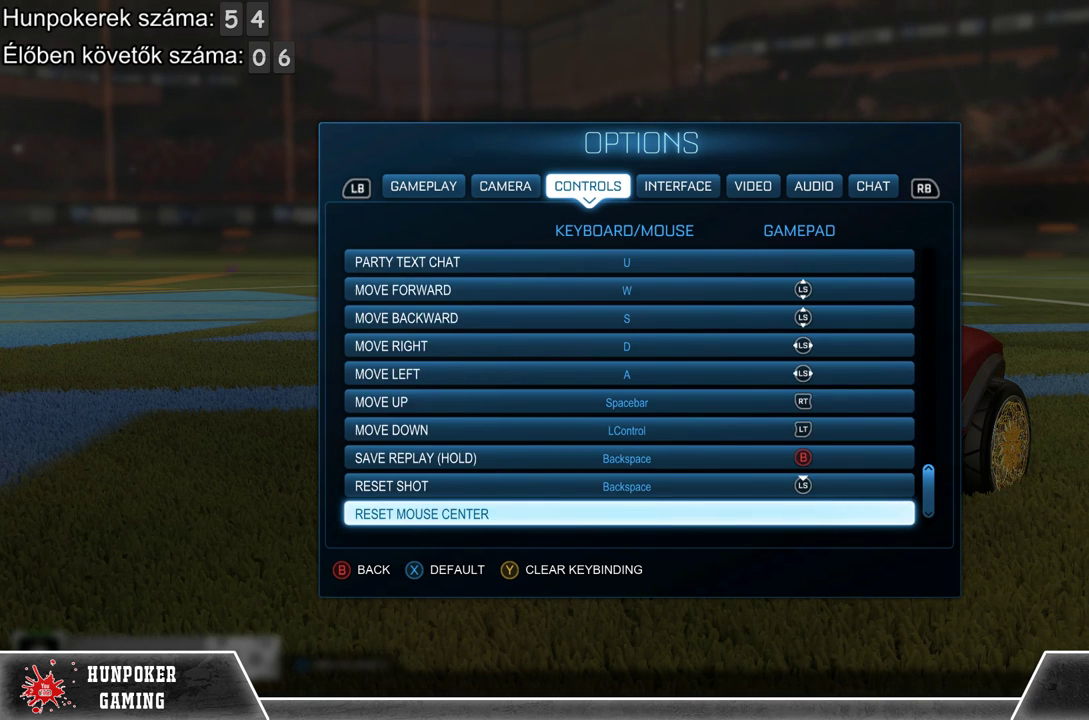
{"buttons": [], "left_stick": "down", "right_stick": "center", "events": [[33, "left_stick", "center"], [267, "left_stick", "down"]]}
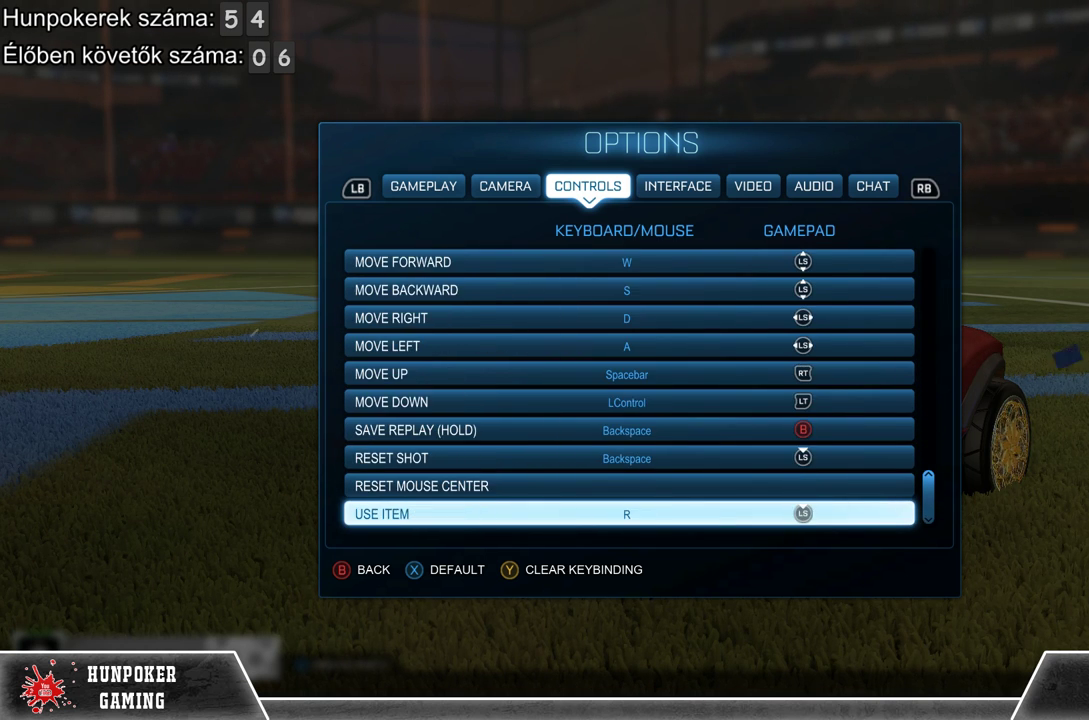
{"buttons": [], "left_stick": "up", "right_stick": "center", "events": [[33, "left_stick", "center"], [233, "left_stick", "up"]]}
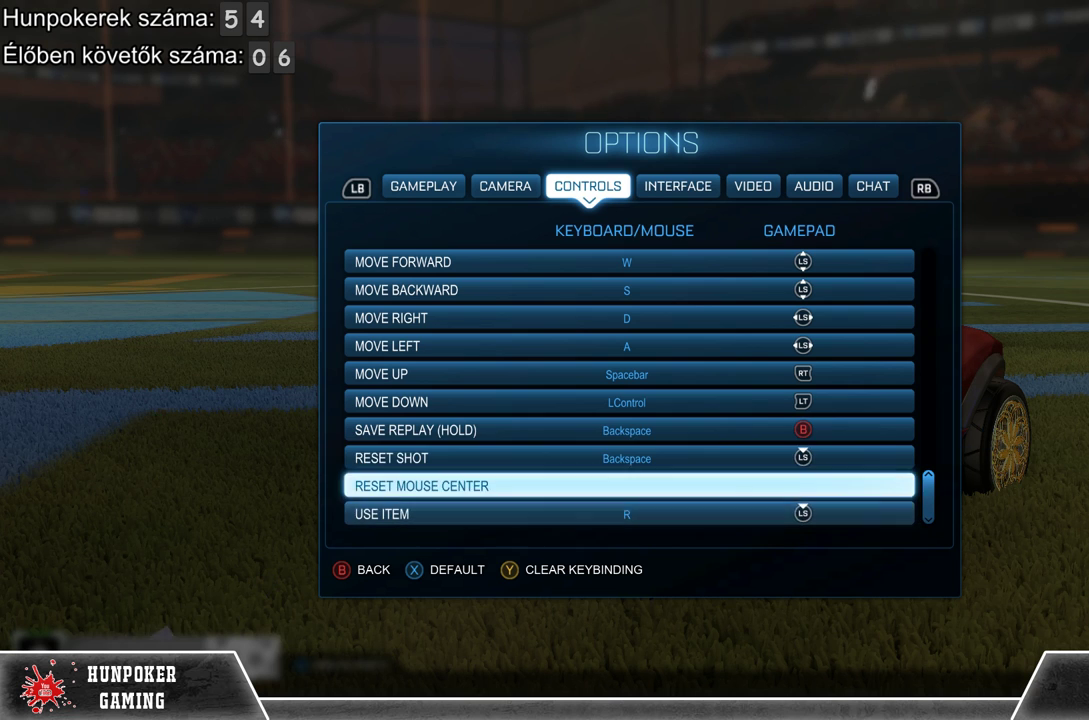
{"buttons": [], "left_stick": "up", "right_stick": "center", "events": [[233, "left_stick", "center"], [500, "left_stick", "up"]]}
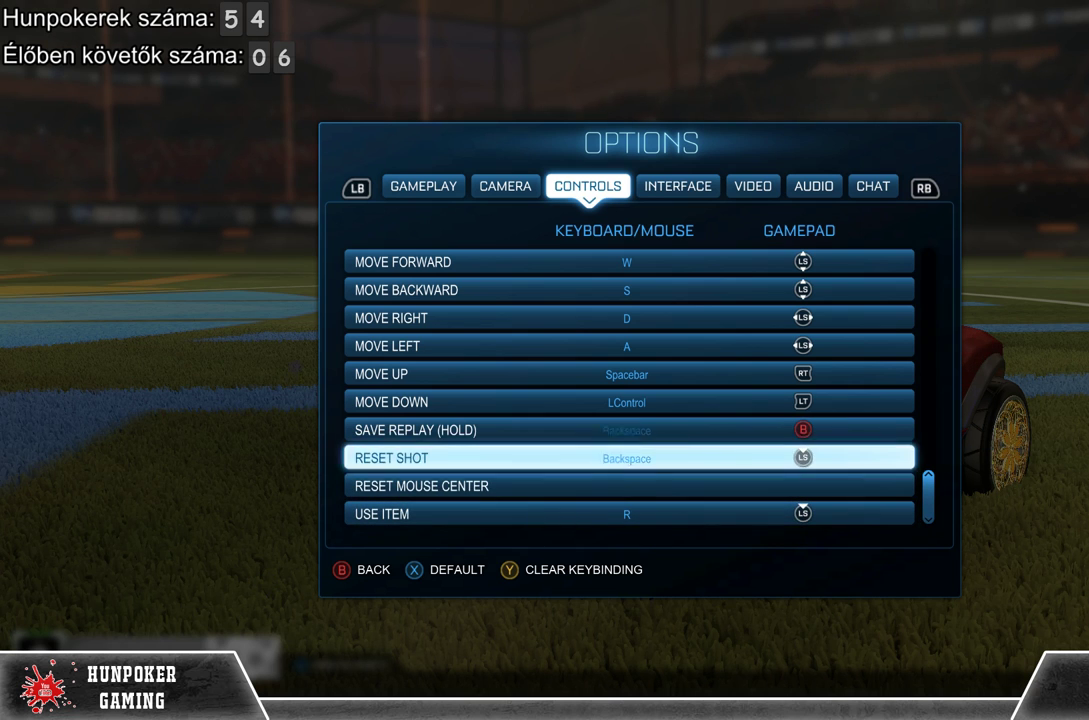
{"buttons": [], "left_stick": "center", "right_stick": "center", "events": [[133, "left_stick", "center"], [267, "A", "down"], [400, "A", "up"]]}
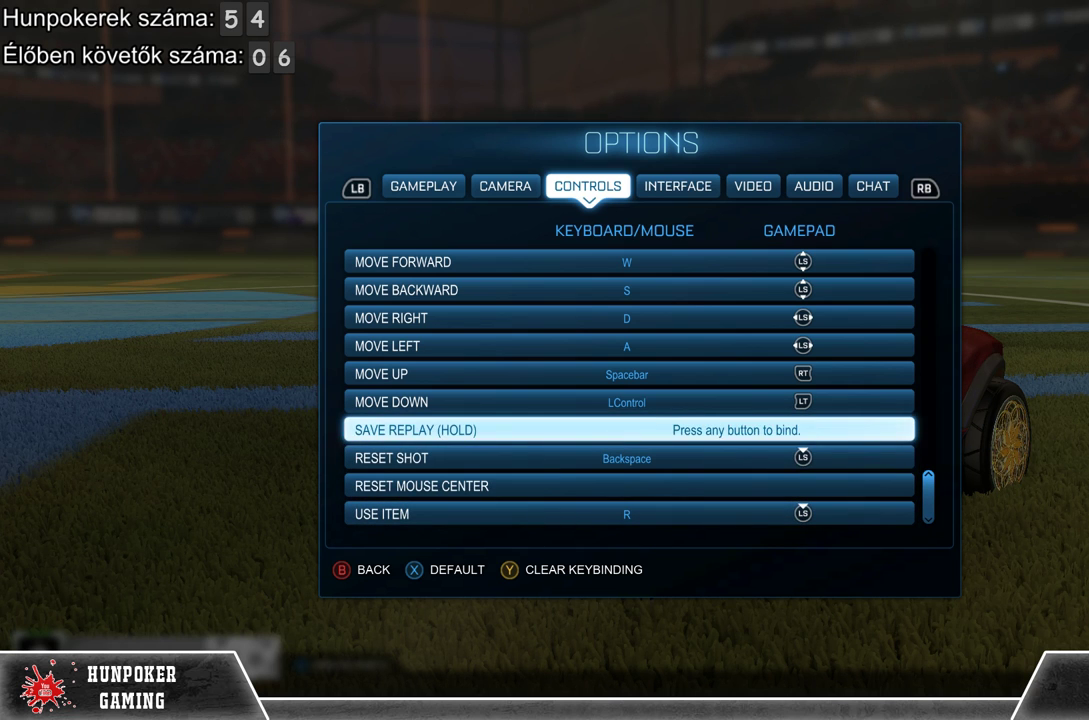
{"buttons": [], "left_stick": "up", "right_stick": "center", "events": [[133, "X", "down"], [300, "X", "up"], [433, "left_stick", "up"]]}
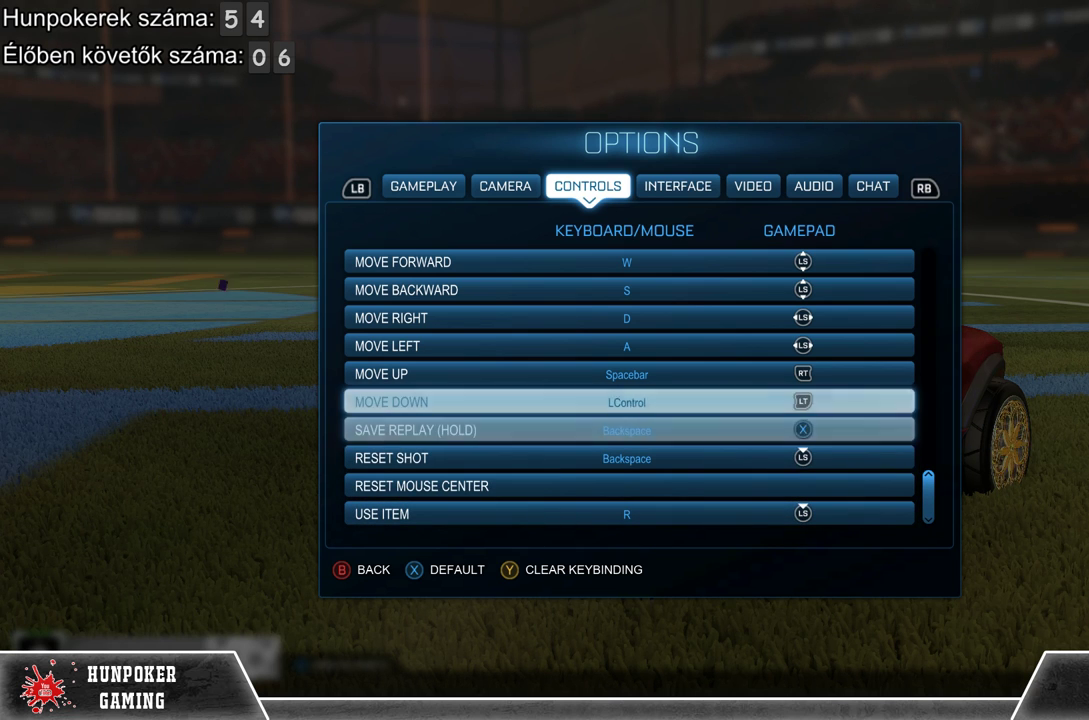
{"buttons": [], "left_stick": "up", "right_stick": "center", "events": []}
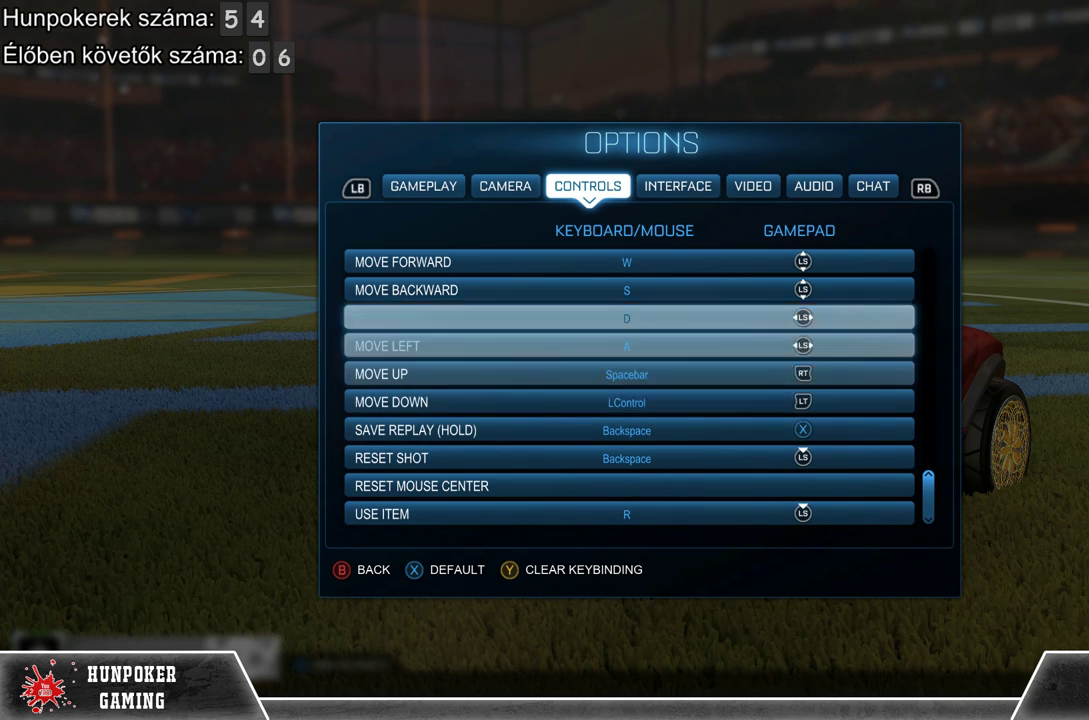
{"buttons": [], "left_stick": "up", "right_stick": "center", "events": []}
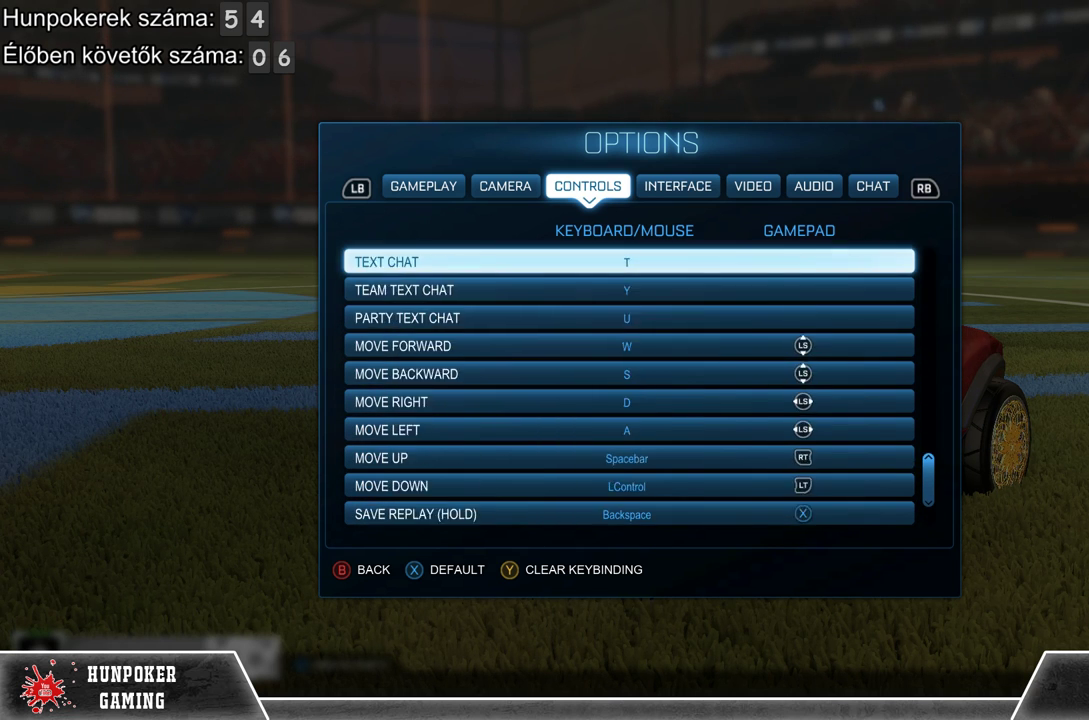
{"buttons": [], "left_stick": "up", "right_stick": "center", "events": []}
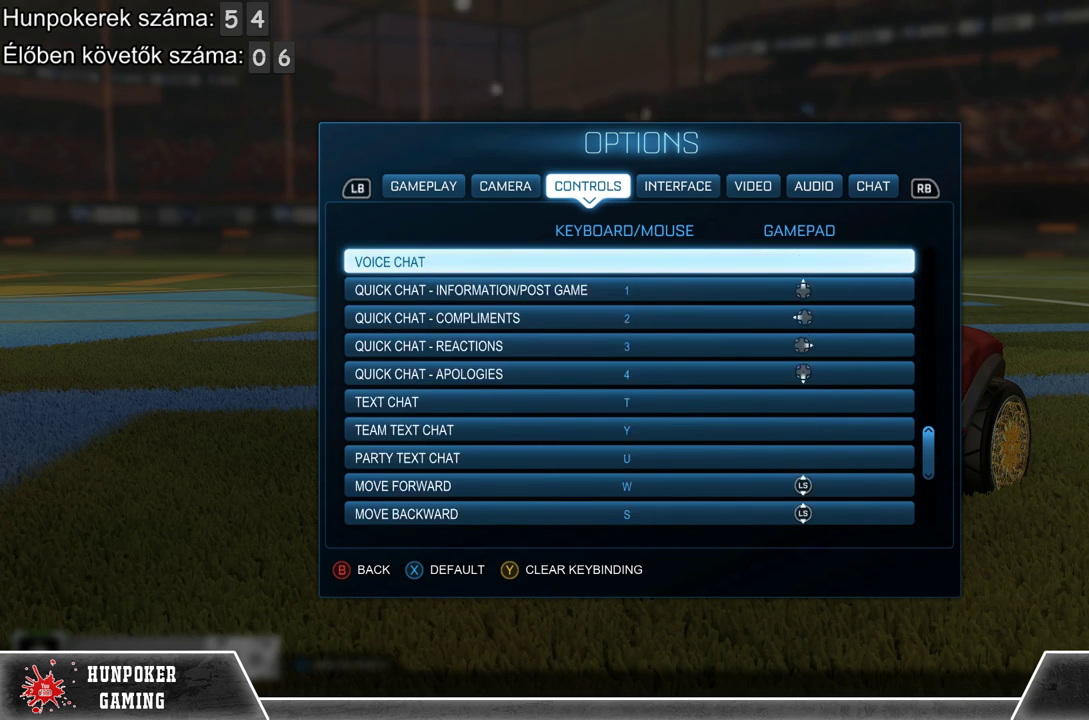
{"buttons": [], "left_stick": "up", "right_stick": "center", "events": []}
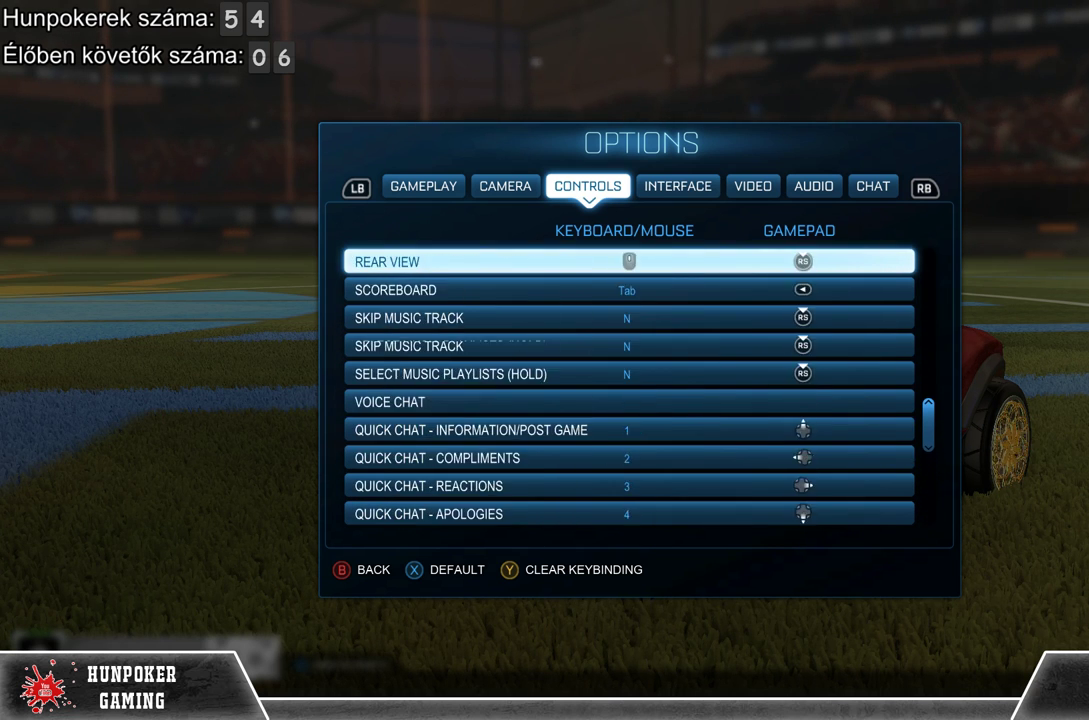
{"buttons": [], "left_stick": "up", "right_stick": "center", "events": []}
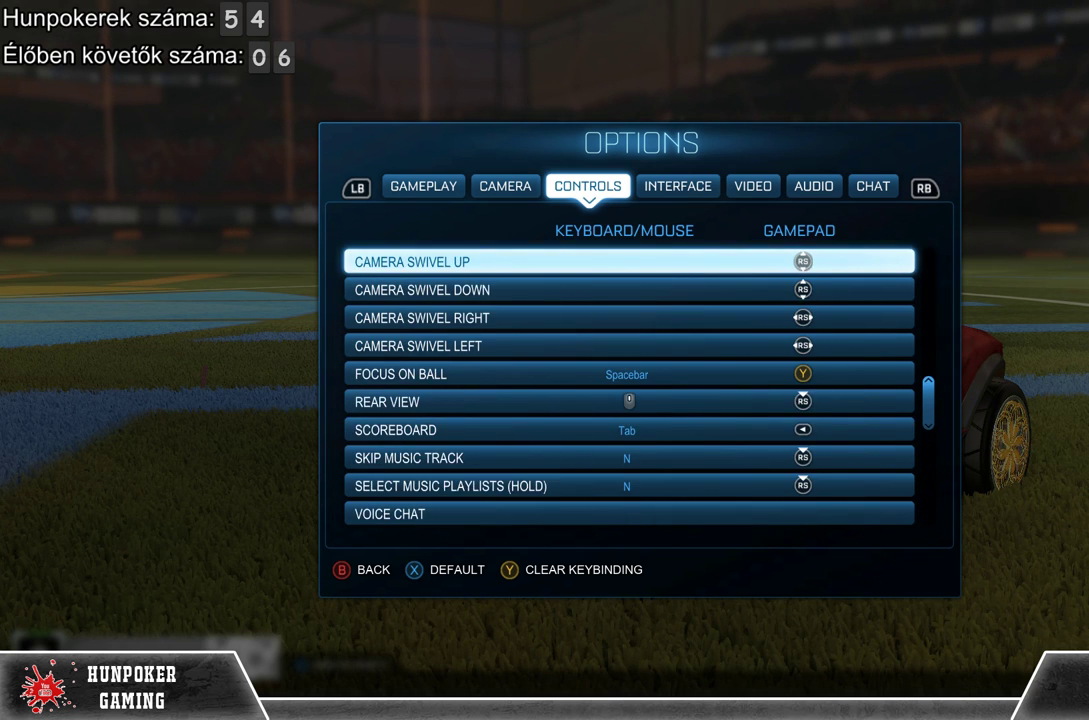
{"buttons": [], "left_stick": "up", "right_stick": "center", "events": []}
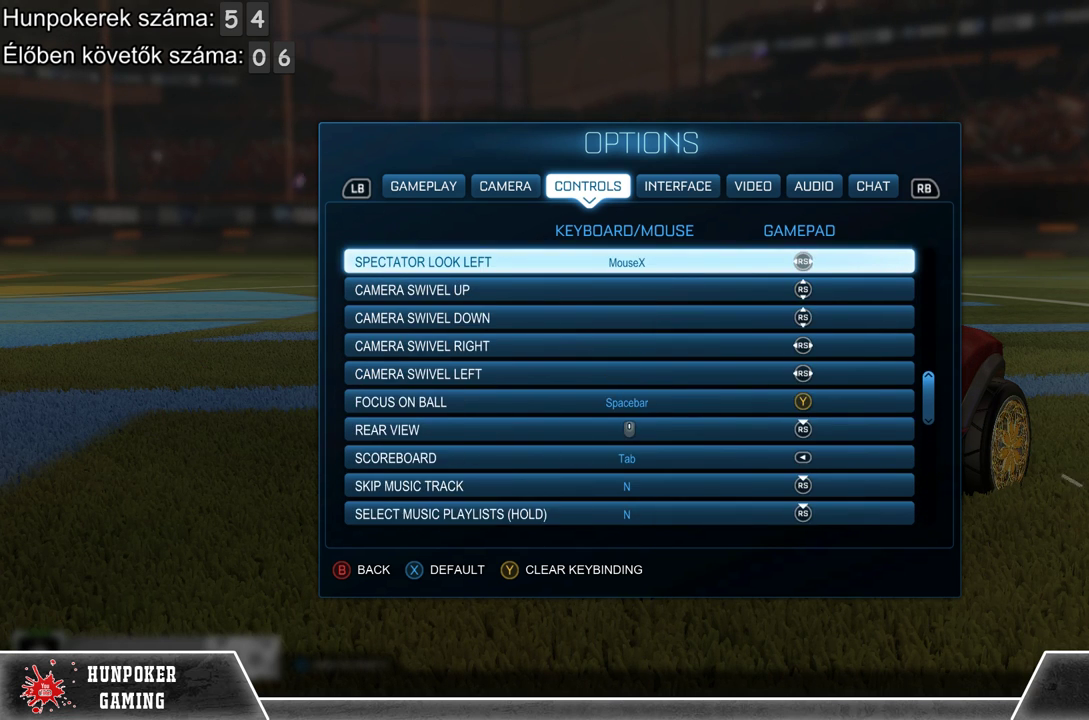
{"buttons": [], "left_stick": "up", "right_stick": "center", "events": []}
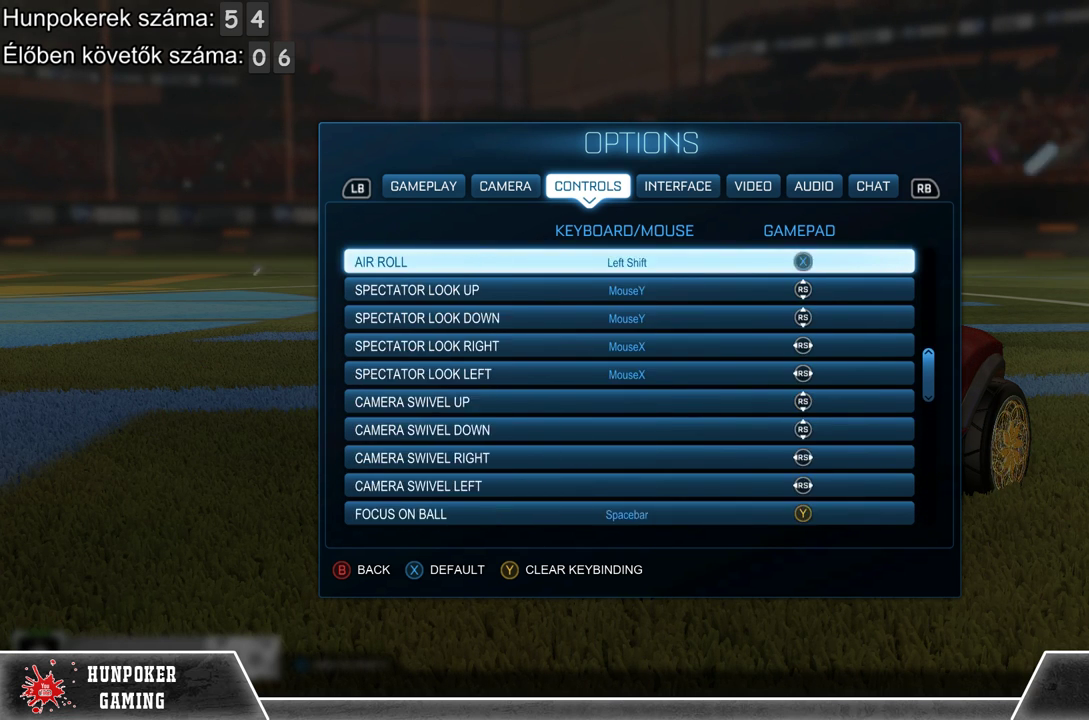
{"buttons": [], "left_stick": "up", "right_stick": "center", "events": []}